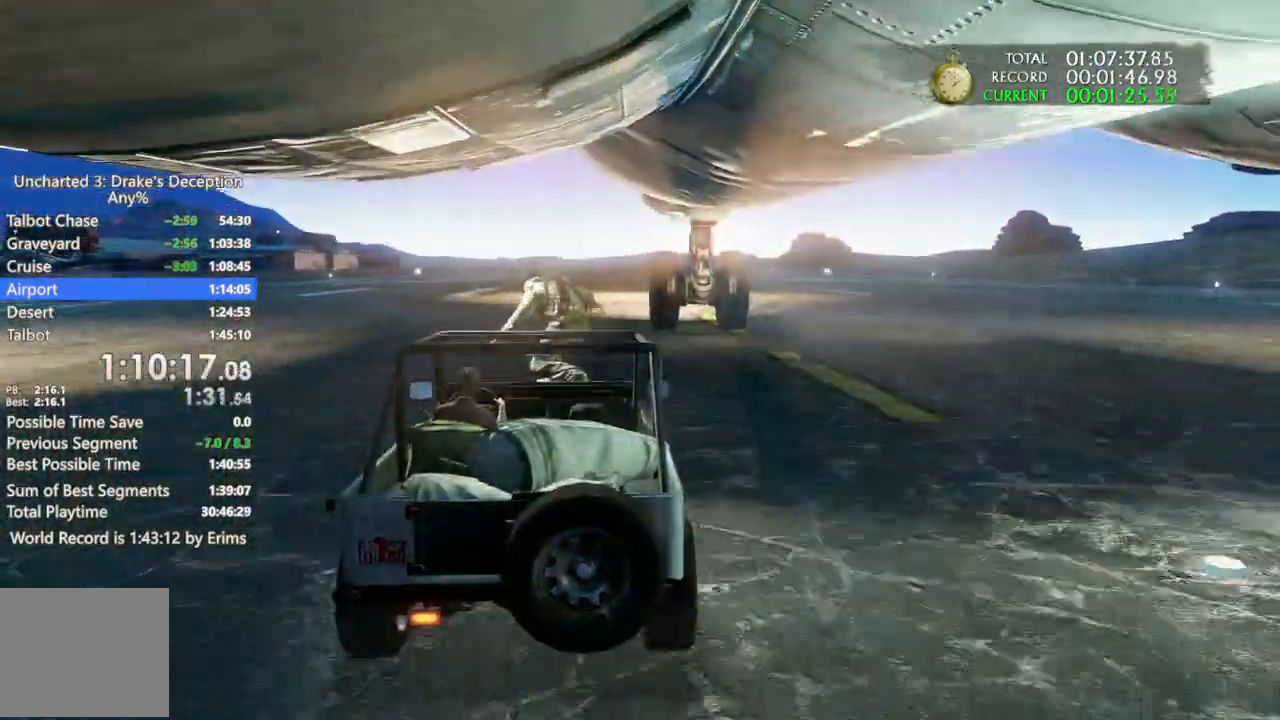
Gameplay with a controller (PlayStation layout); each line is a JSON object with the inputs held at the frame after it (dt_ms = milliseconds from this image to that frame). "events" lists button and stick changes between this image and that frame as [ms after this image, input, new state], when the widget could be followed in between. Not read: R3.
{"dt_ms": 500, "buttons": [], "left_stick": "center", "right_stick": "center", "events": [[67, "left_stick", "right"], [167, "left_stick", "center"]]}
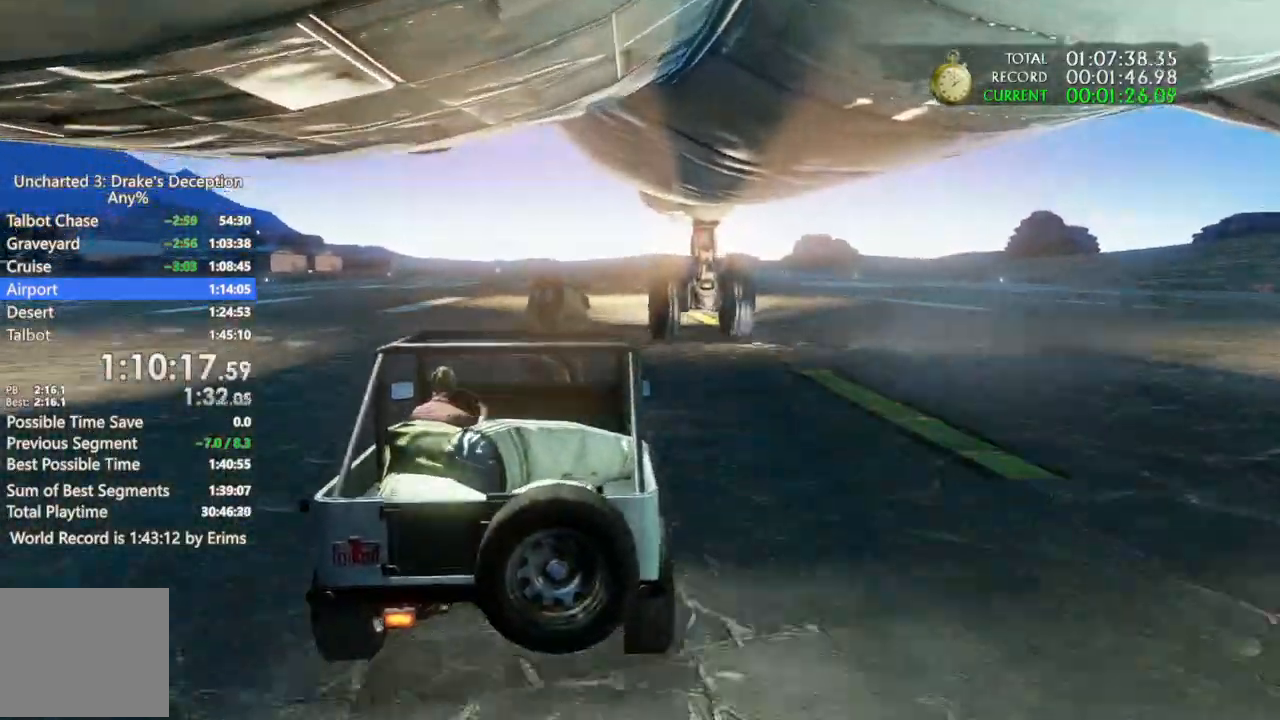
{"dt_ms": 500, "buttons": [], "left_stick": "center", "right_stick": "center", "events": []}
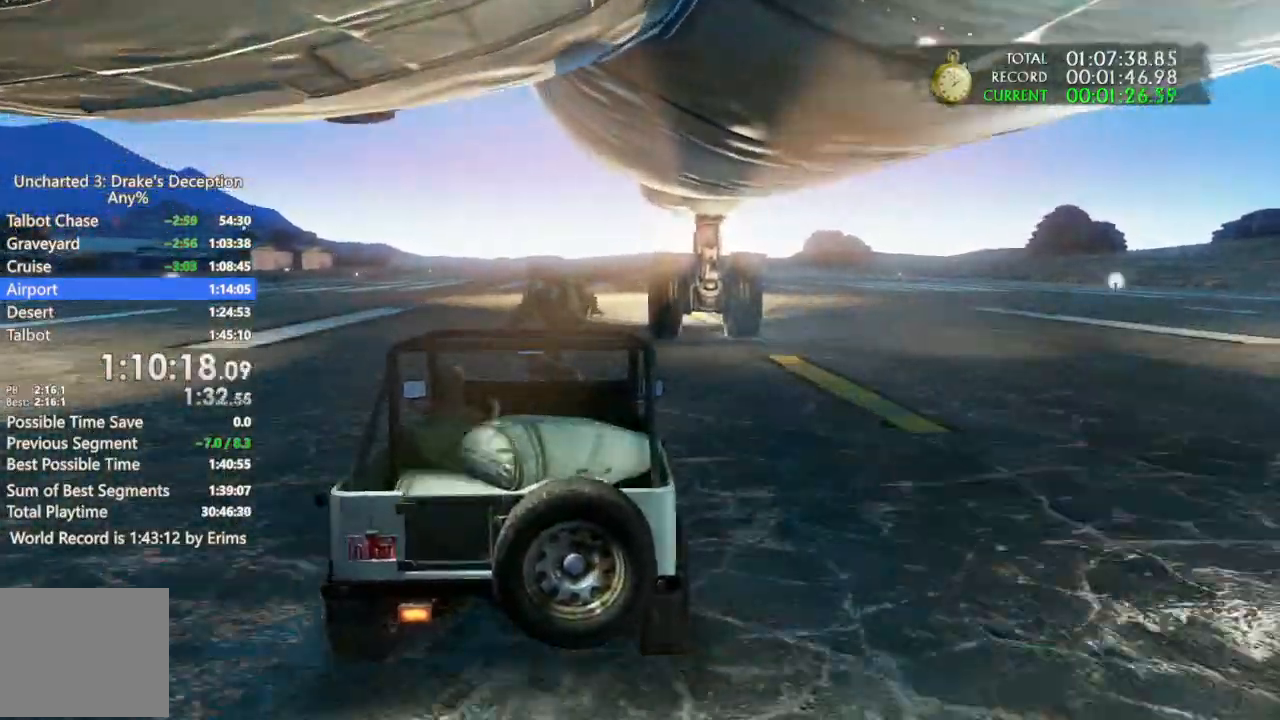
{"dt_ms": 500, "buttons": [], "left_stick": "center", "right_stick": "center", "events": []}
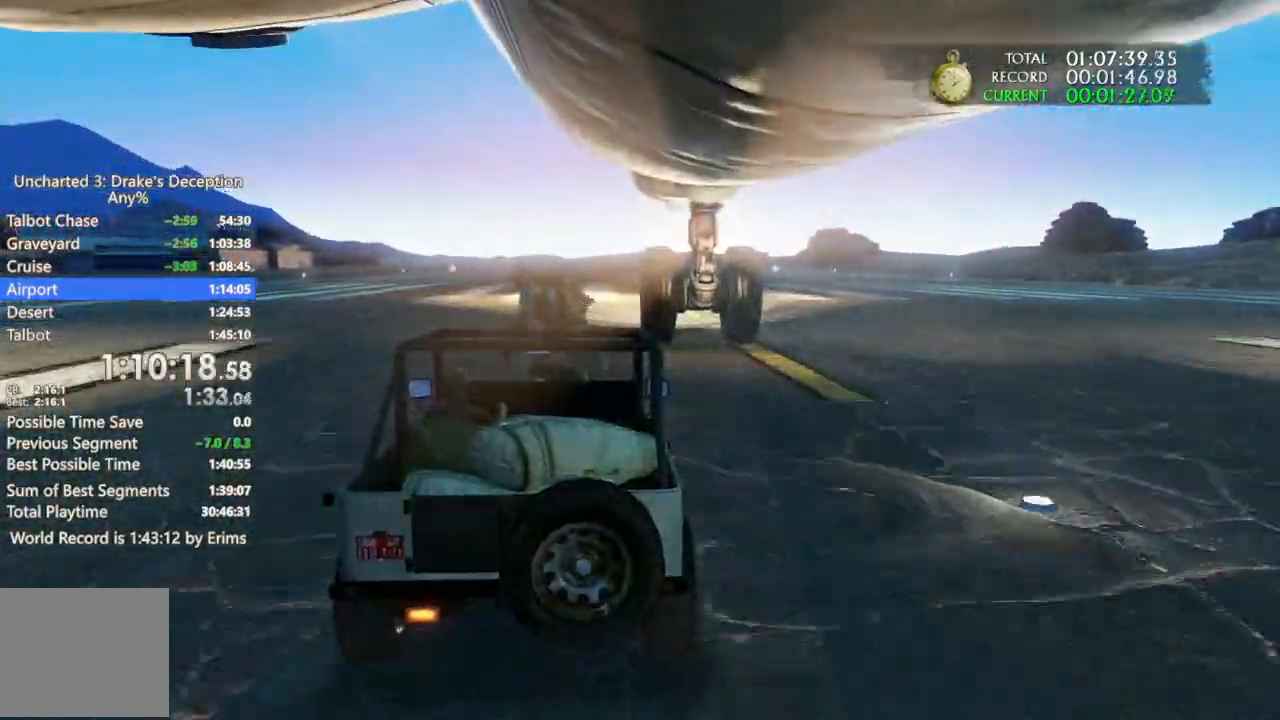
{"dt_ms": 500, "buttons": [], "left_stick": "center", "right_stick": "center", "events": [[167, "CROSS", "down"], [233, "CROSS", "up"], [333, "CROSS", "down"], [433, "CROSS", "up"]]}
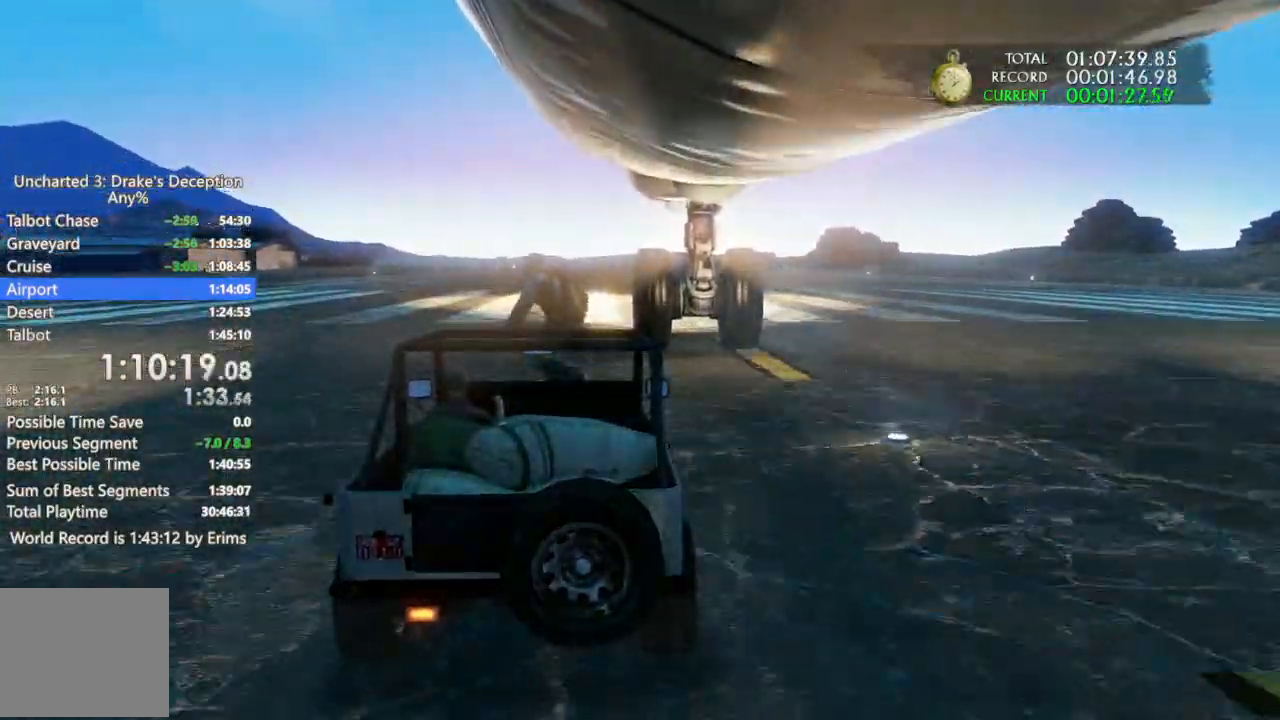
{"dt_ms": 500, "buttons": ["CROSS"], "left_stick": "center", "right_stick": "center", "events": [[33, "CROSS", "down"], [133, "CROSS", "up"], [233, "CROSS", "down"], [300, "CROSS", "up"], [433, "CROSS", "down"]]}
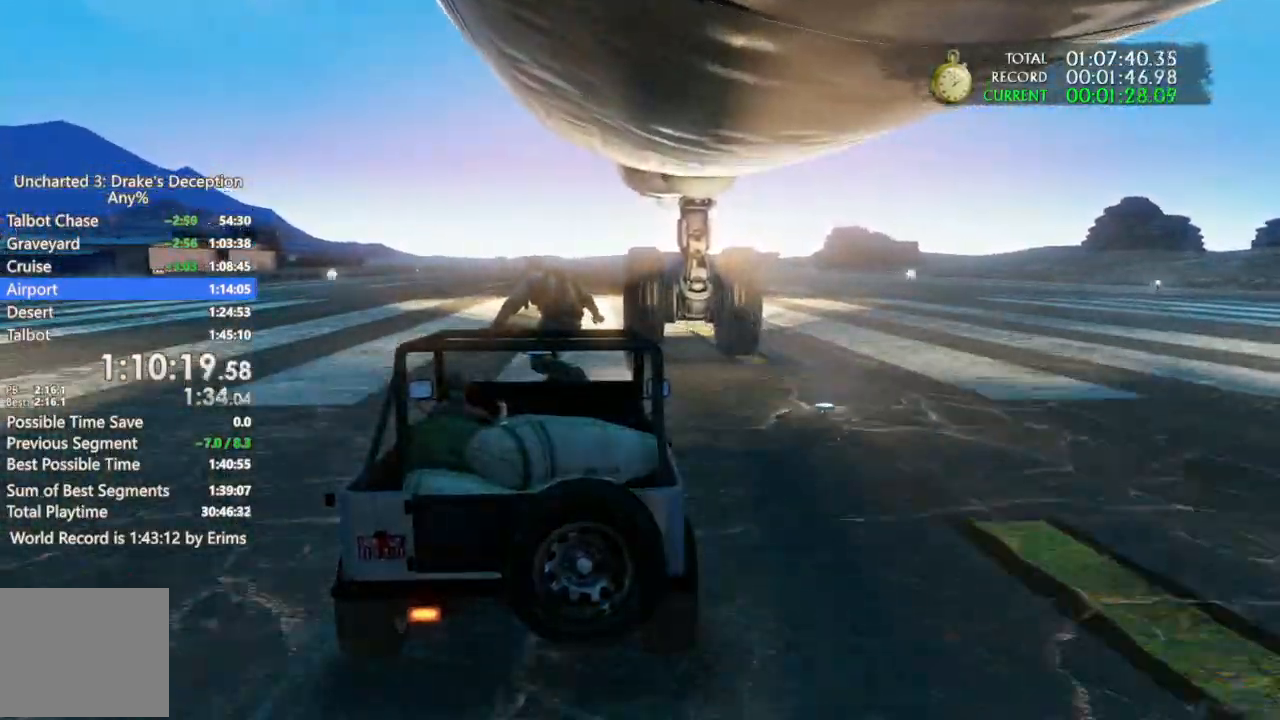
{"dt_ms": 500, "buttons": [], "left_stick": "center", "right_stick": "center", "events": [[33, "CROSS", "up"], [133, "CROSS", "down"], [233, "CROSS", "up"], [333, "CROSS", "down"], [433, "CROSS", "up"]]}
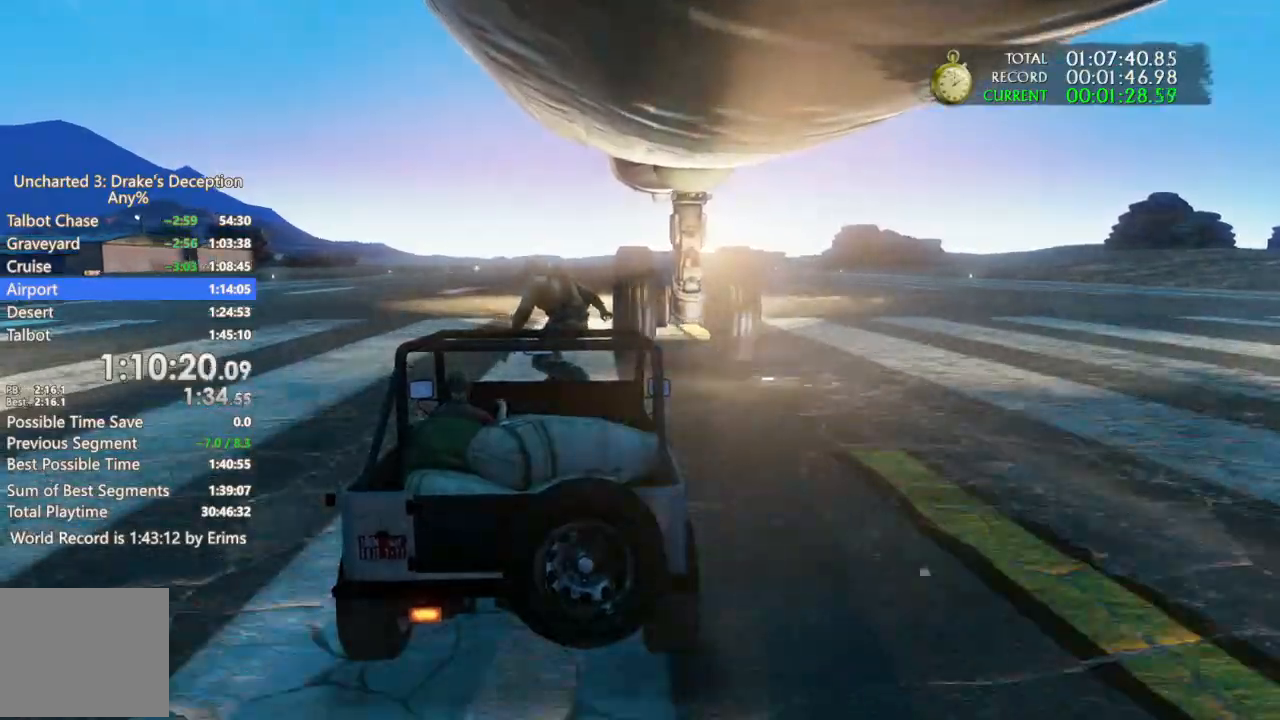
{"dt_ms": 500, "buttons": [], "left_stick": "center", "right_stick": "center", "events": [[67, "CROSS", "down"], [167, "CROSS", "up"], [333, "CROSS", "down"], [400, "CROSS", "up"]]}
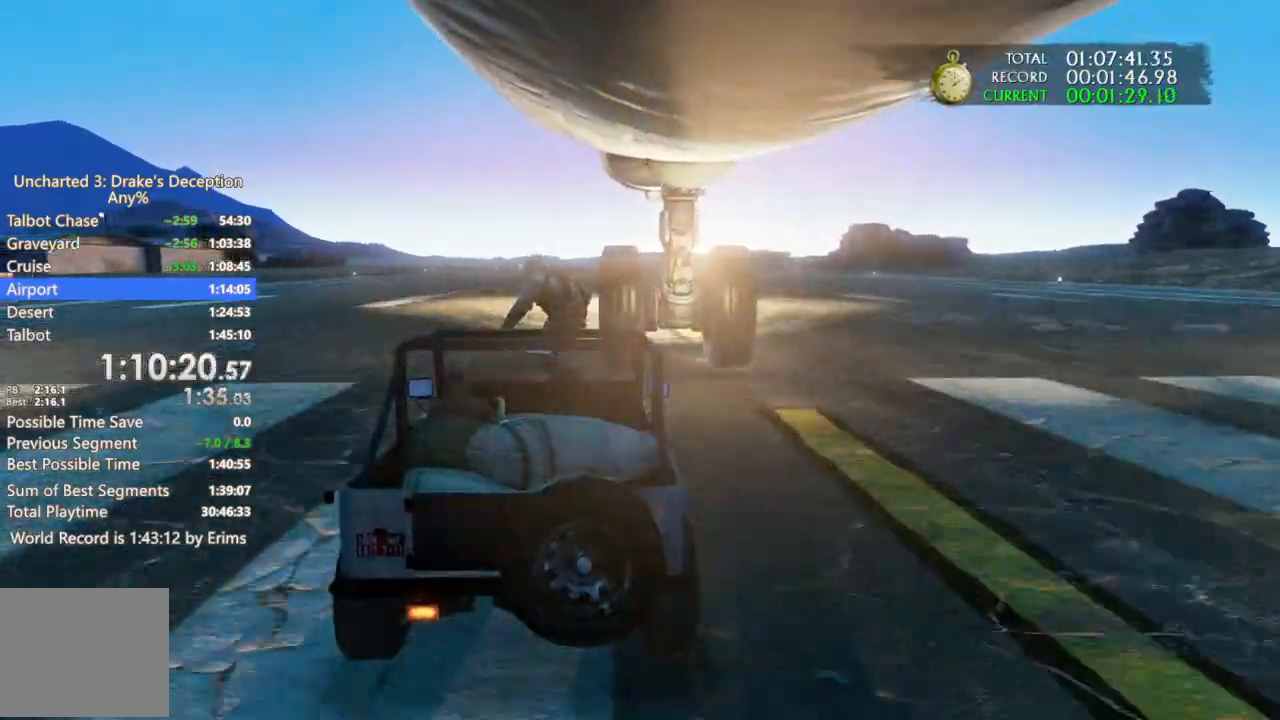
{"dt_ms": 500, "buttons": ["CROSS"], "left_stick": "center", "right_stick": "center", "events": [[67, "CROSS", "down"], [167, "CROSS", "up"], [267, "CROSS", "down"], [367, "CROSS", "up"], [500, "CROSS", "down"]]}
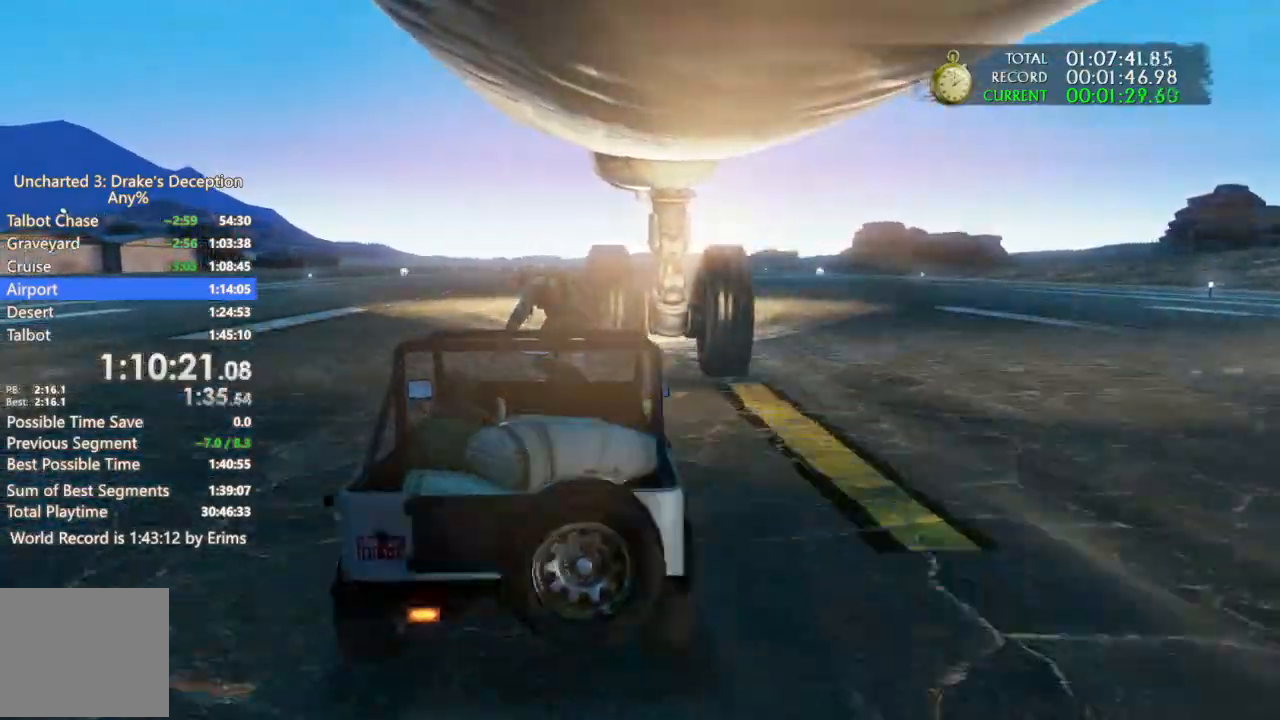
{"dt_ms": 500, "buttons": [], "left_stick": "center", "right_stick": "center", "events": [[133, "CROSS", "up"], [267, "CROSS", "down"], [367, "CROSS", "up"]]}
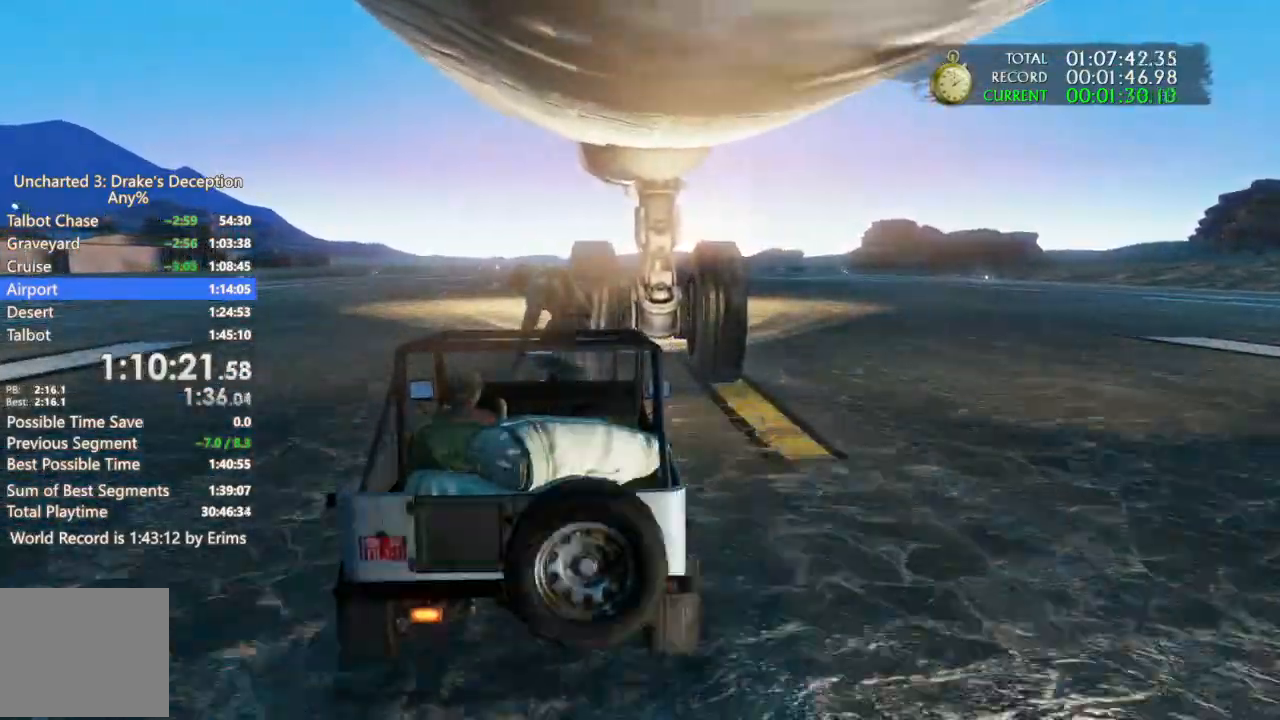
{"dt_ms": 500, "buttons": [], "left_stick": "center", "right_stick": "center"}
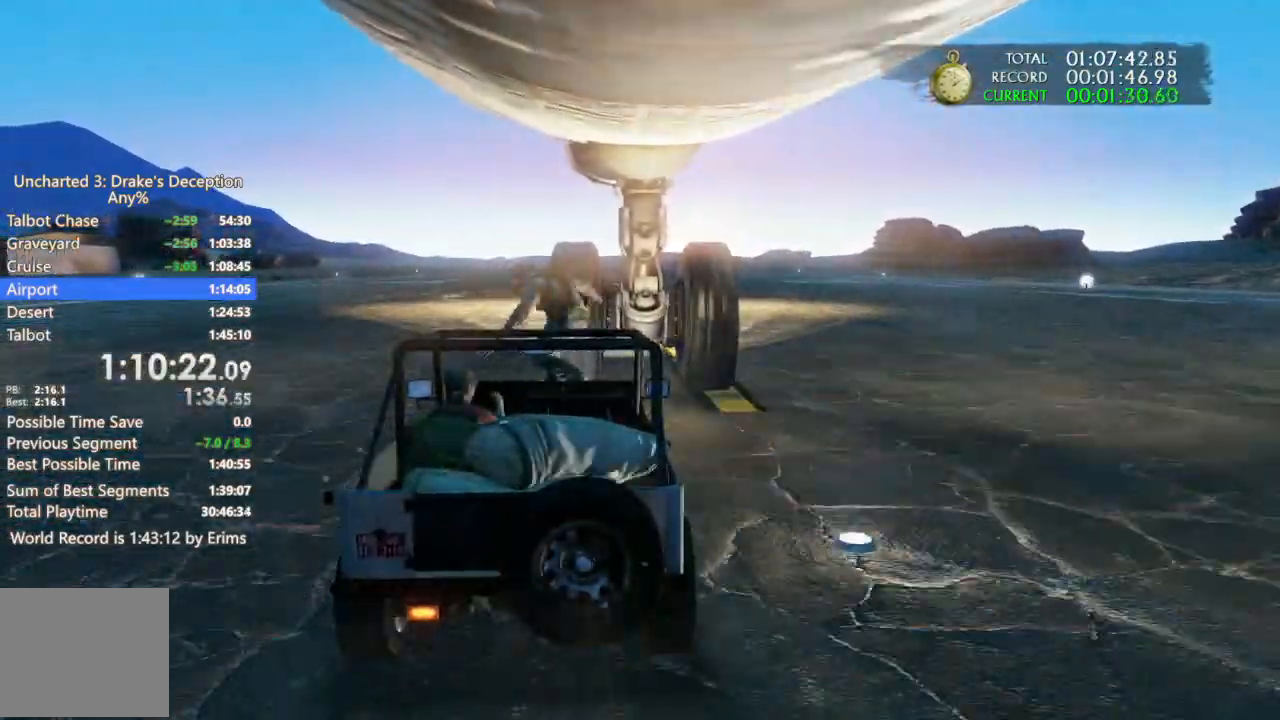
{"dt_ms": 1000, "buttons": [], "left_stick": "center", "right_stick": "center"}
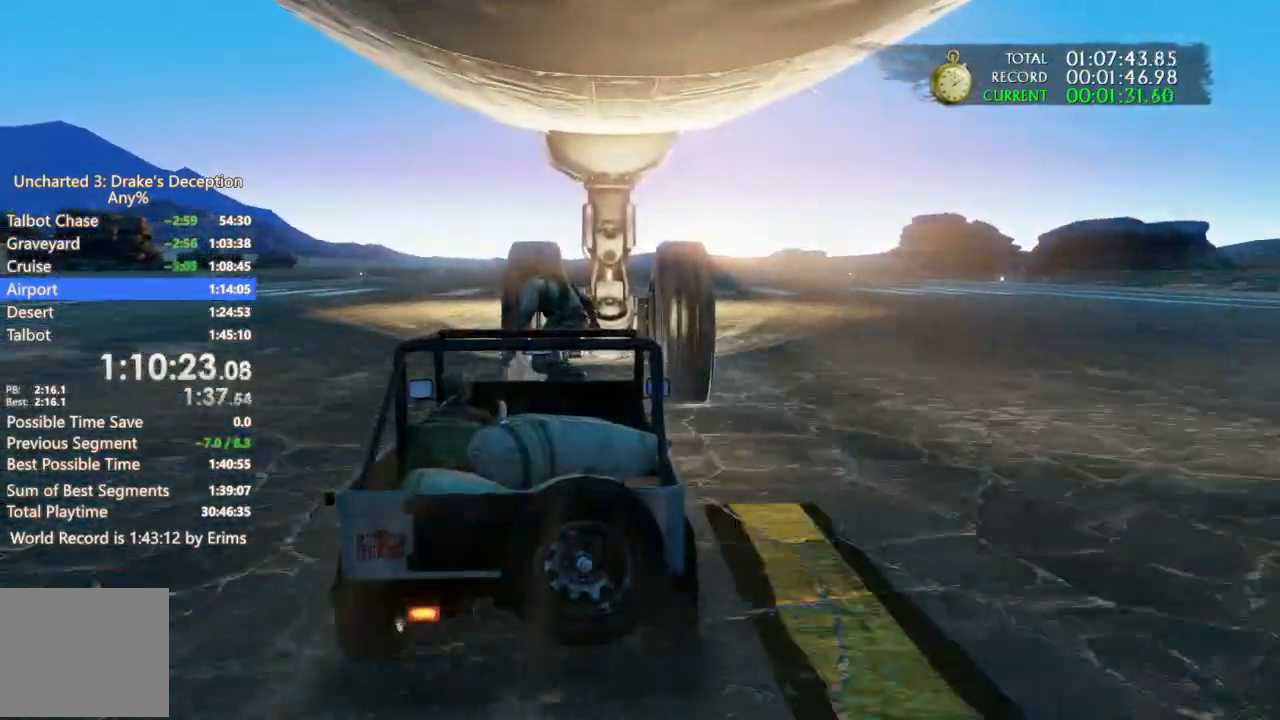
{"dt_ms": 500, "buttons": ["CROSS"], "left_stick": "center", "right_stick": "center", "events": [[33, "CROSS", "down"], [167, "CROSS", "up"], [267, "CROSS", "down"], [400, "CROSS", "up"], [467, "CROSS", "down"]]}
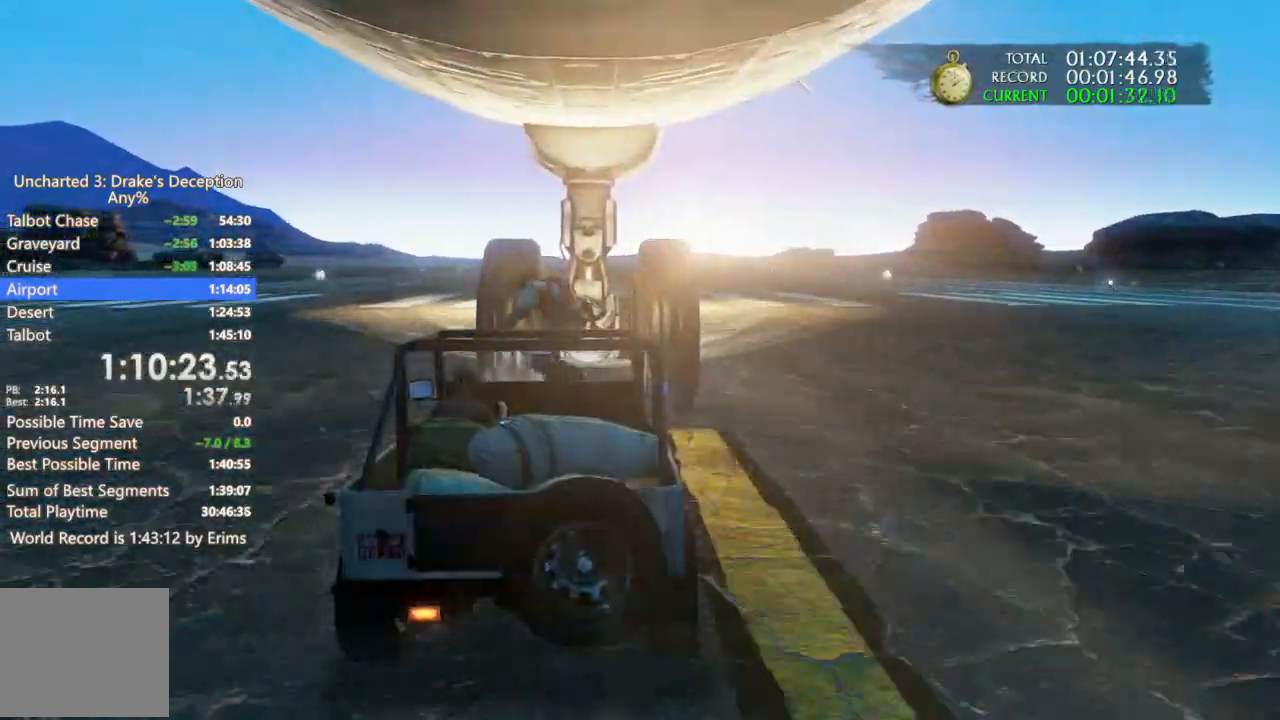
{"dt_ms": 500, "buttons": [], "left_stick": "center", "right_stick": "center", "events": [[67, "CROSS", "up"], [167, "CROSS", "down"], [300, "CROSS", "up"], [400, "CROSS", "down"], [500, "CROSS", "up"]]}
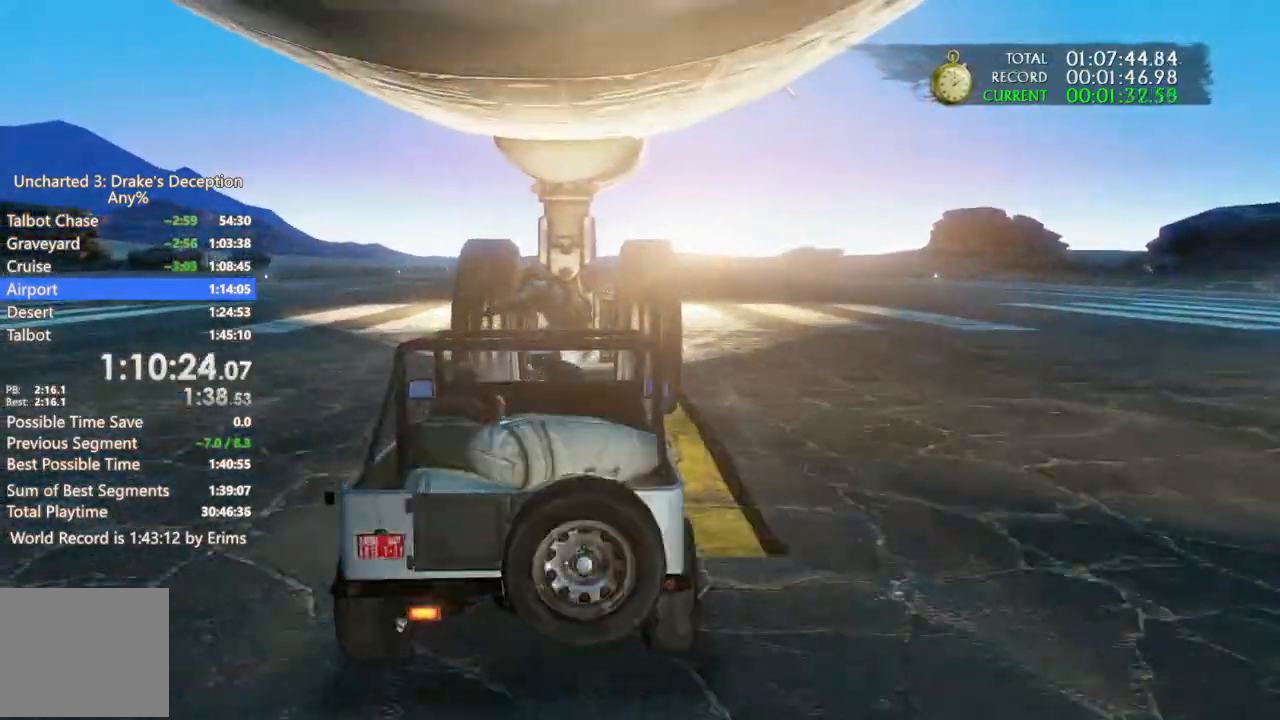
{"dt_ms": 500, "buttons": ["CROSS"], "left_stick": "center", "right_stick": "center", "events": [[100, "CROSS", "down"], [233, "CROSS", "up"], [300, "CROSS", "down"], [400, "CROSS", "up"], [500, "CROSS", "down"]]}
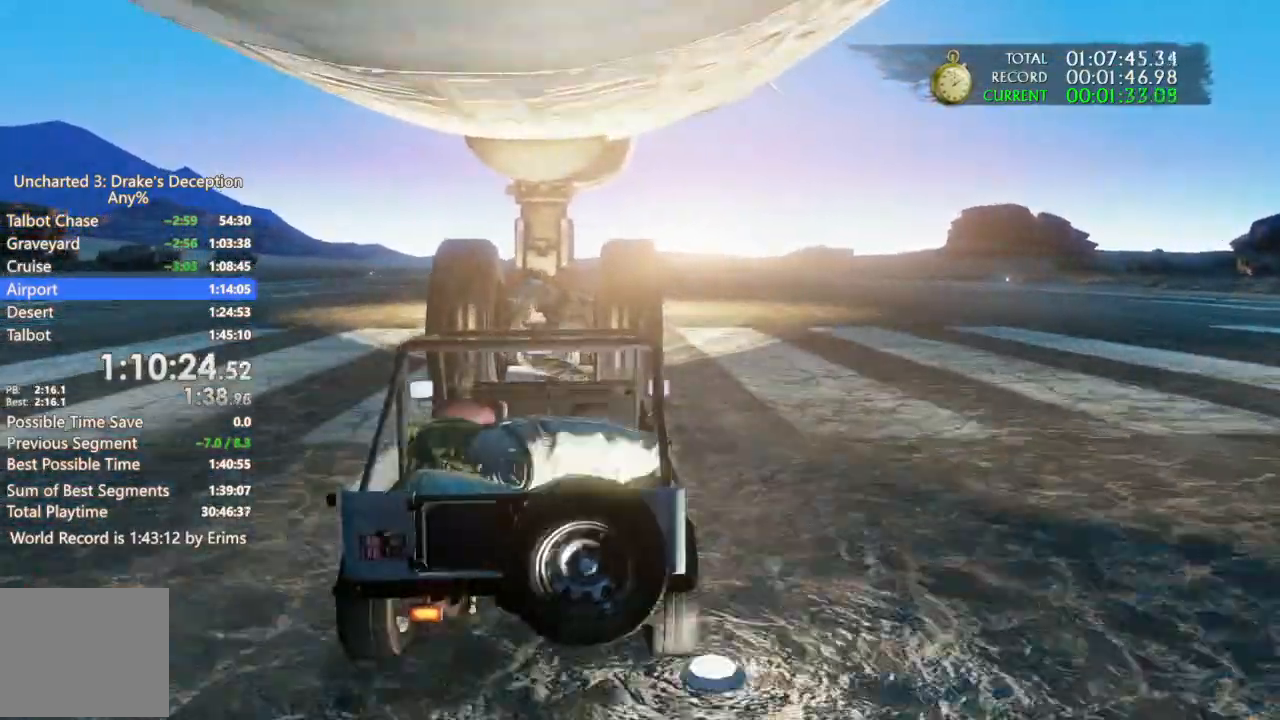
{"dt_ms": 500, "buttons": ["CROSS", "DPAD_DOWN"], "left_stick": "center", "right_stick": "center", "events": [[133, "CROSS", "up"], [200, "CROSS", "down"], [233, "DPAD_DOWN", "down"], [333, "CROSS", "up"], [400, "CROSS", "down"]]}
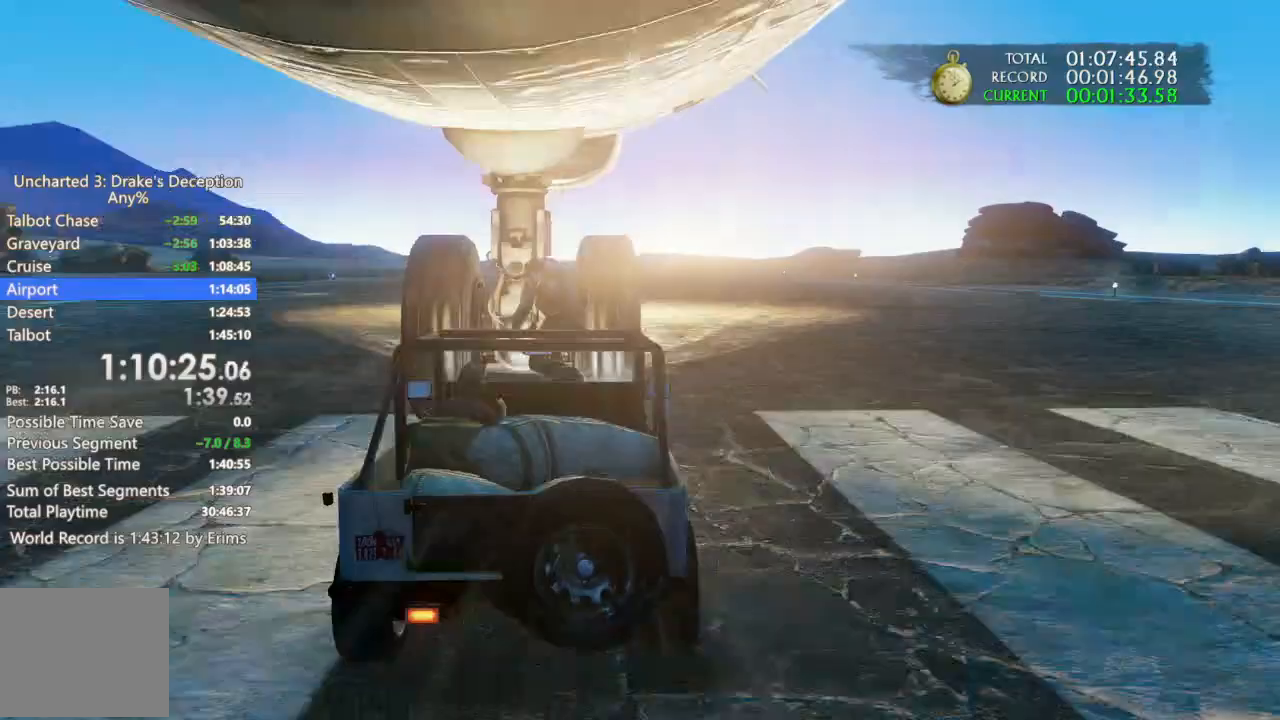
{"dt_ms": 500, "buttons": [], "left_stick": "center", "right_stick": "center"}
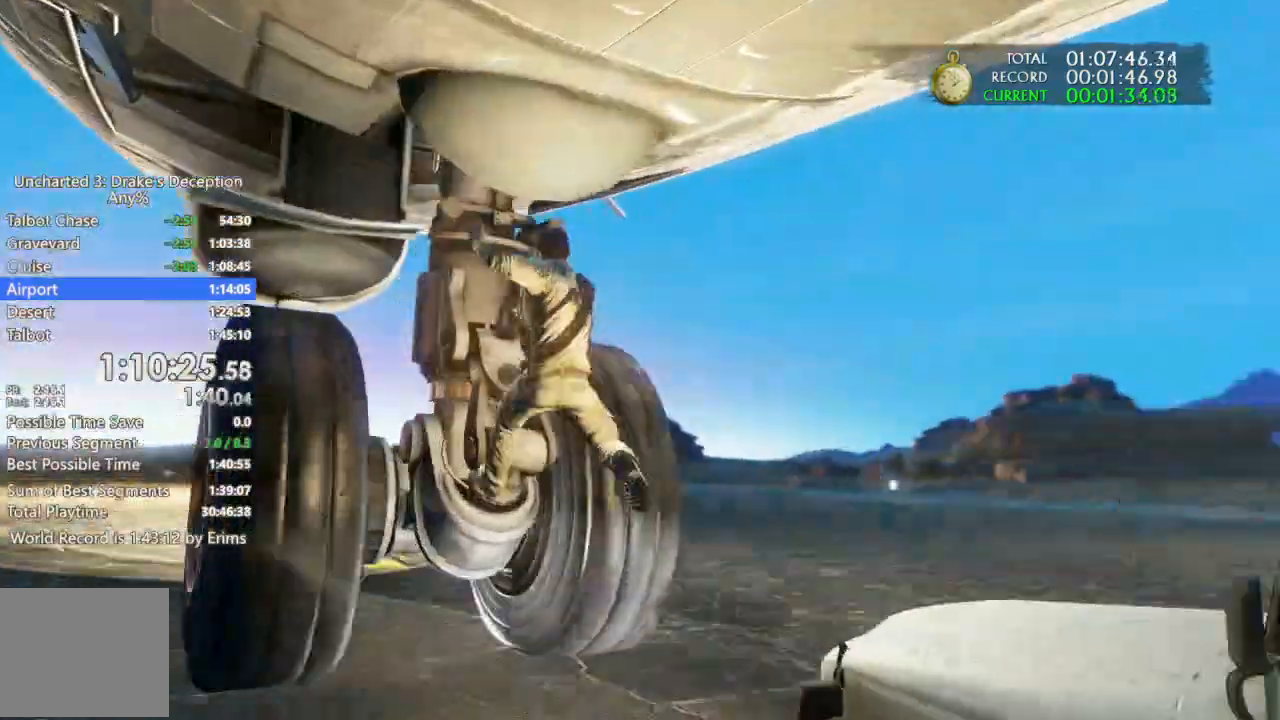
{"dt_ms": 500, "buttons": [], "left_stick": "center", "right_stick": "center", "events": [[33, "CROSS", "down"], [133, "CROSS", "up"], [200, "CROSS", "down"], [300, "CROSS", "up"]]}